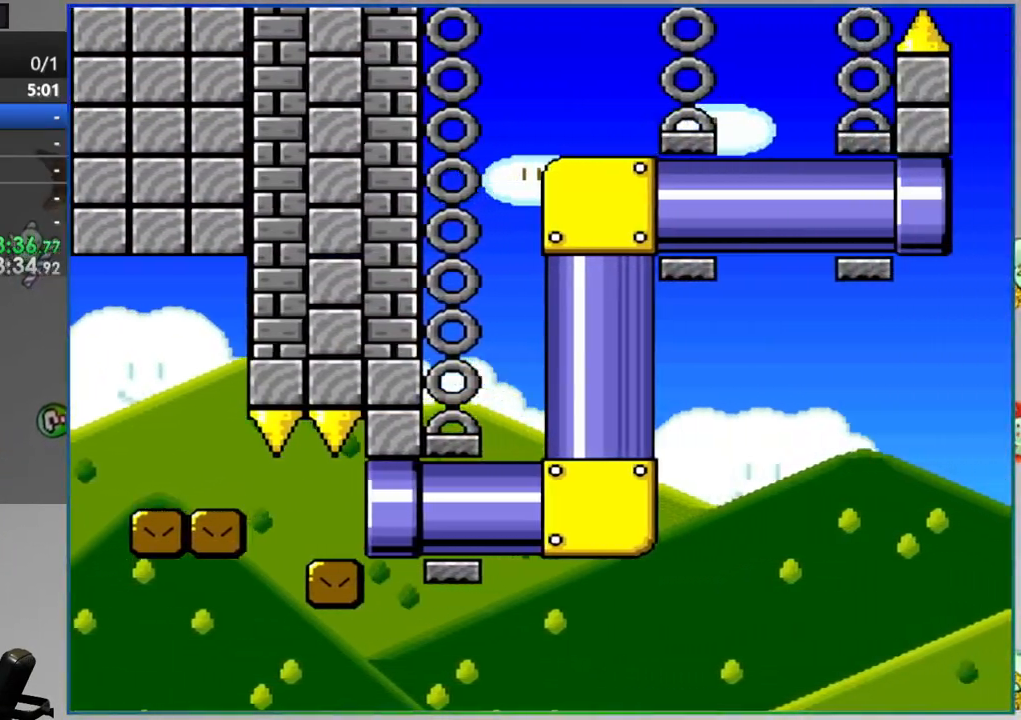
Gameplay with a controller (Nintendo layout); each line is a JSON object with the inputs held at the frame after it. "events" lists button and stick changes between this image and that frame as [ms after this image, input, new state], when the widget could be followed in between. Not read: L3 R3.
{"buttons": ["Y", "DPAD_RIGHT"], "events": []}
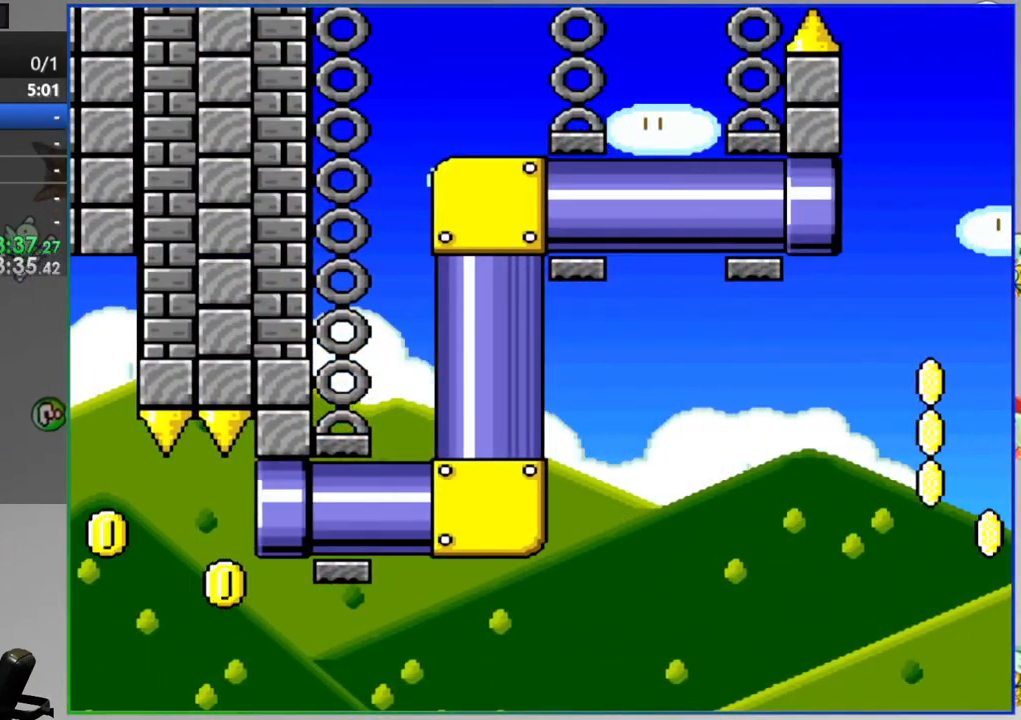
{"buttons": ["B", "Y", "DPAD_RIGHT"], "events": [[483, "B", "down"]]}
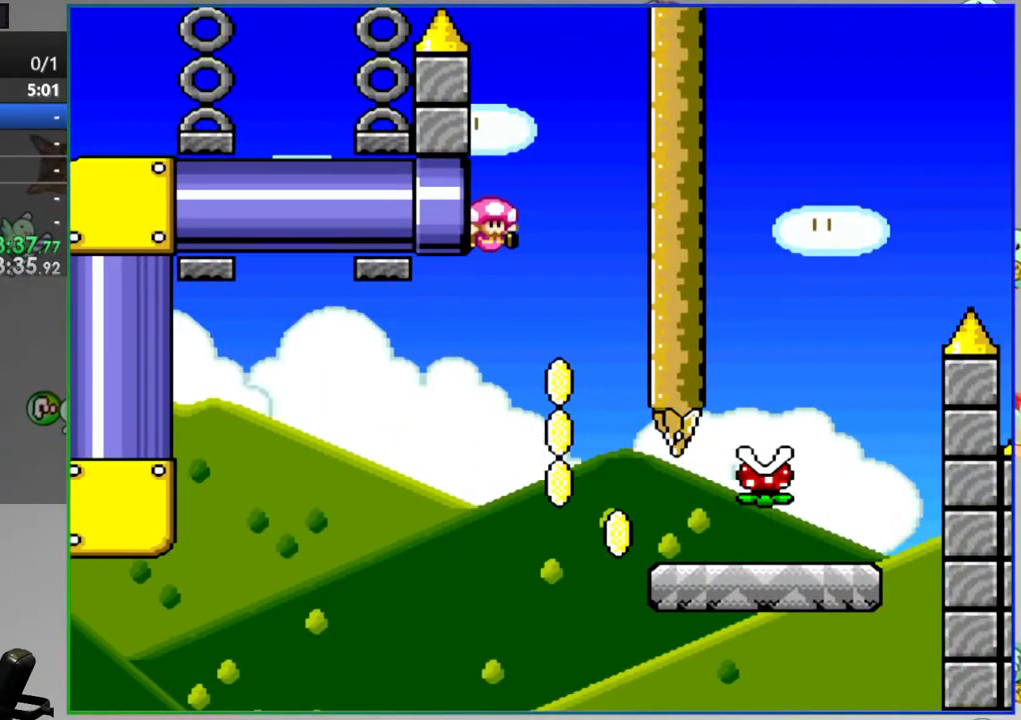
{"buttons": ["Y", "DPAD_RIGHT"], "events": [[317, "B", "up"]]}
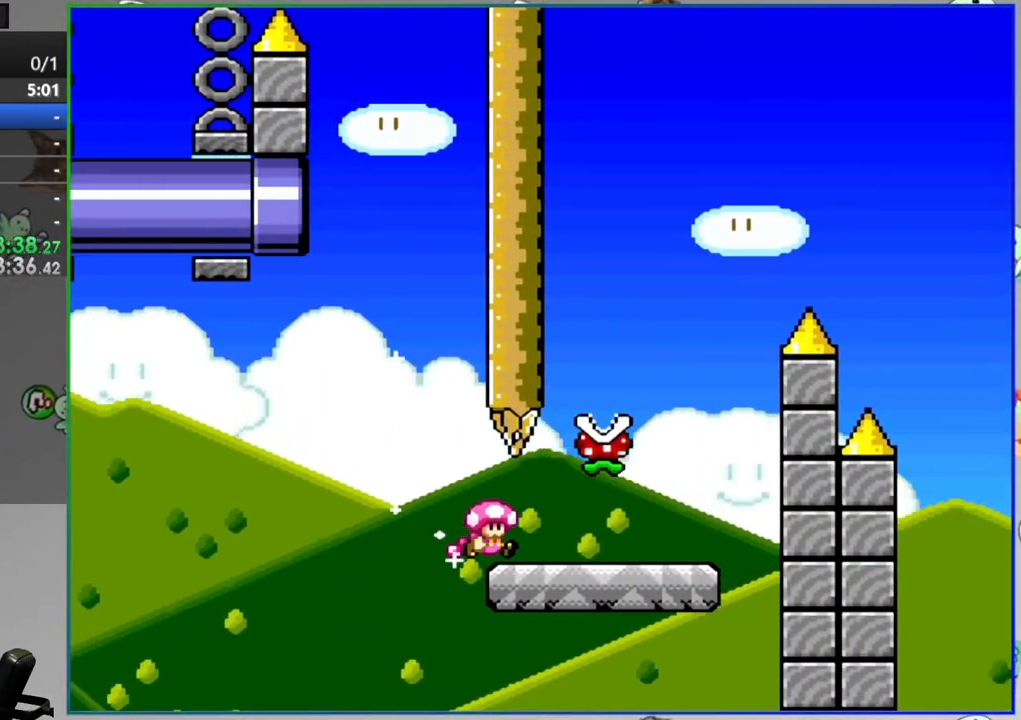
{"buttons": ["Y", "DPAD_LEFT"], "events": [[133, "A", "down"], [133, "DPAD_RIGHT", "up"], [183, "DPAD_LEFT", "down"], [467, "A", "up"]]}